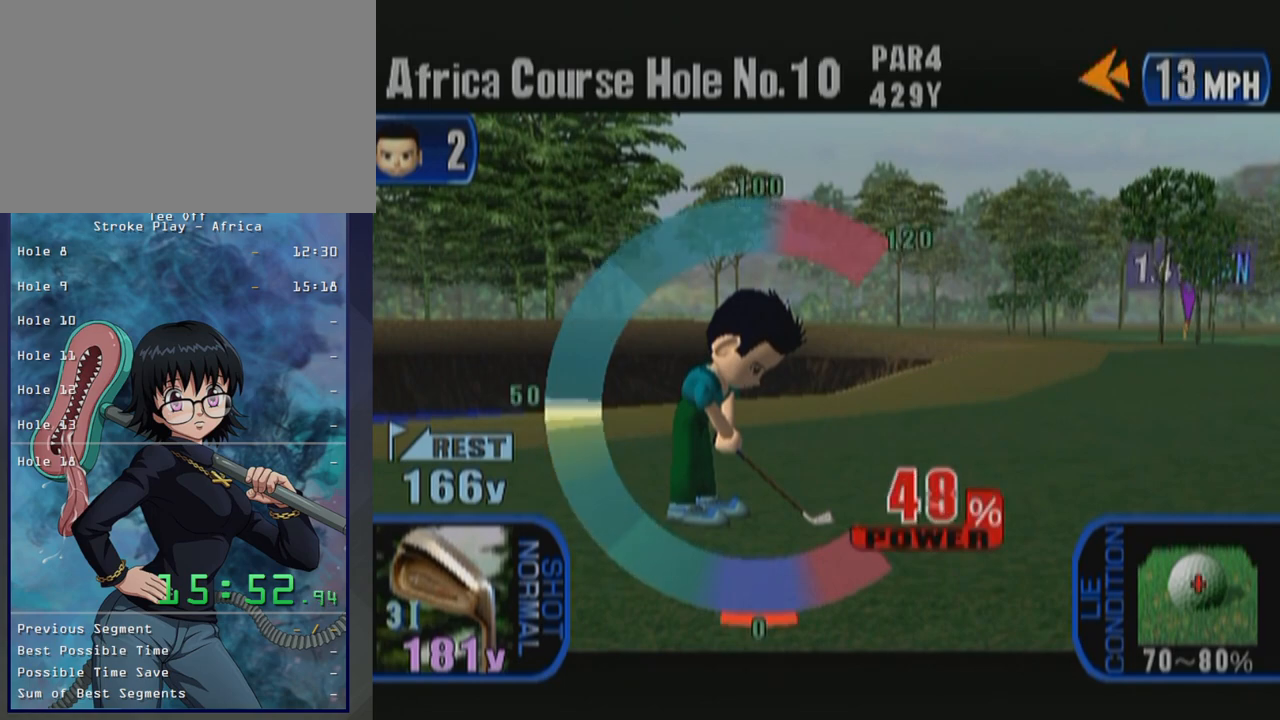
Gameplay with a controller (Xbox layout); each line is a JSON object with the inputs held at the frame after it. "button_events" lists button changes between this image and that frame as [ms after this image, input, new state], when the widget could be followed in between (sticks are given only as held states). Not read: L2 L3 R2 R3.
{"buttons": ["A"], "left_stick": "center", "button_events": [[350, "A", "down"]]}
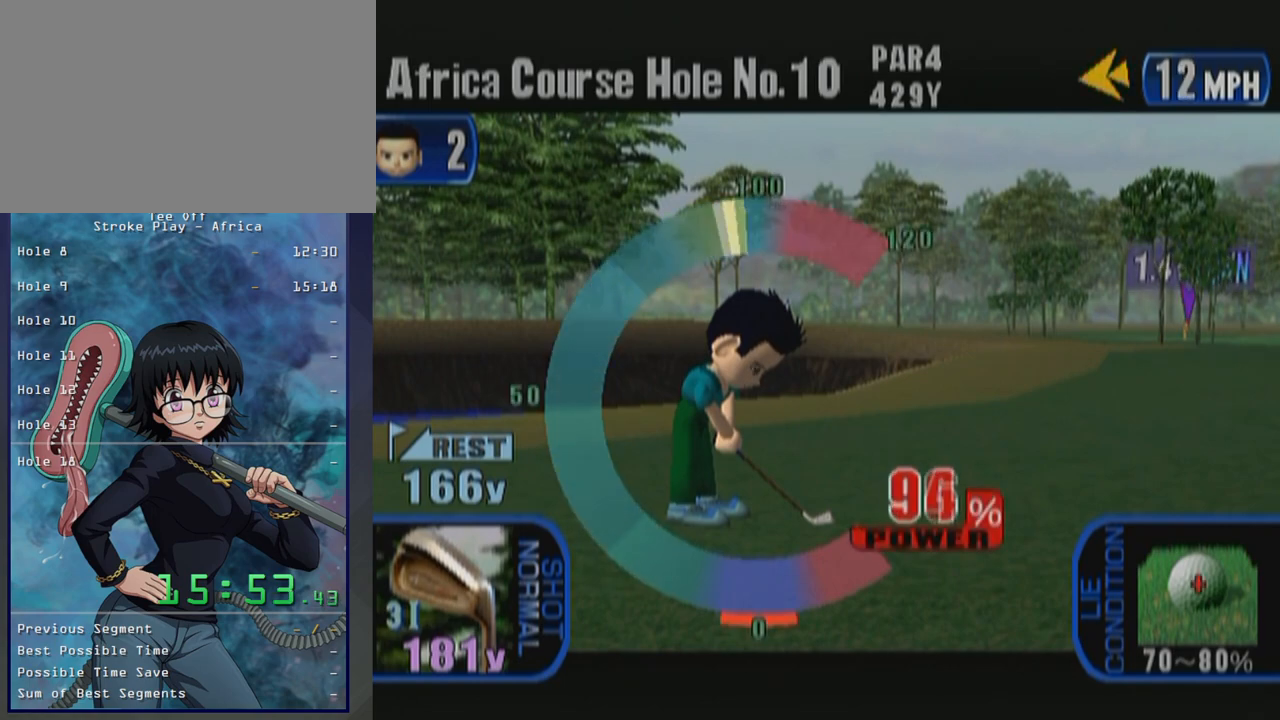
{"buttons": [], "left_stick": "center", "button_events": [[50, "A", "up"]]}
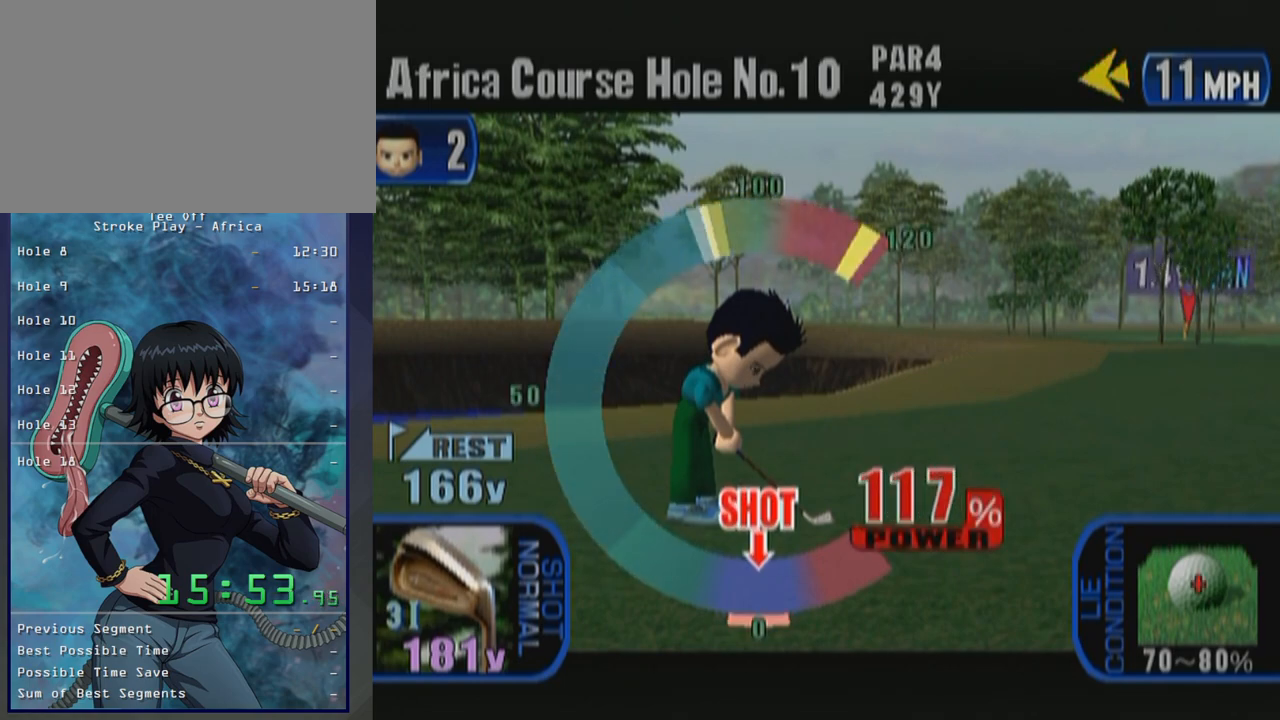
{"buttons": ["A"], "left_stick": "center", "button_events": [[333, "A", "down"]]}
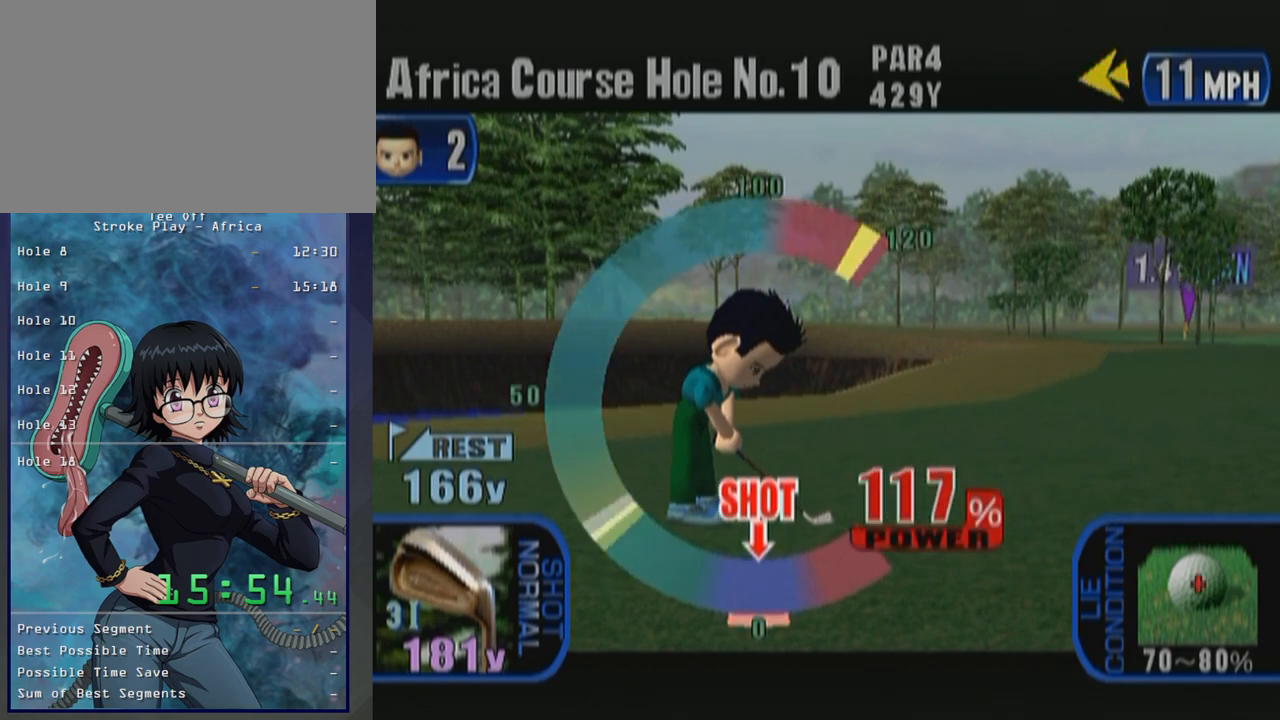
{"buttons": [], "left_stick": "center", "button_events": [[33, "A", "up"]]}